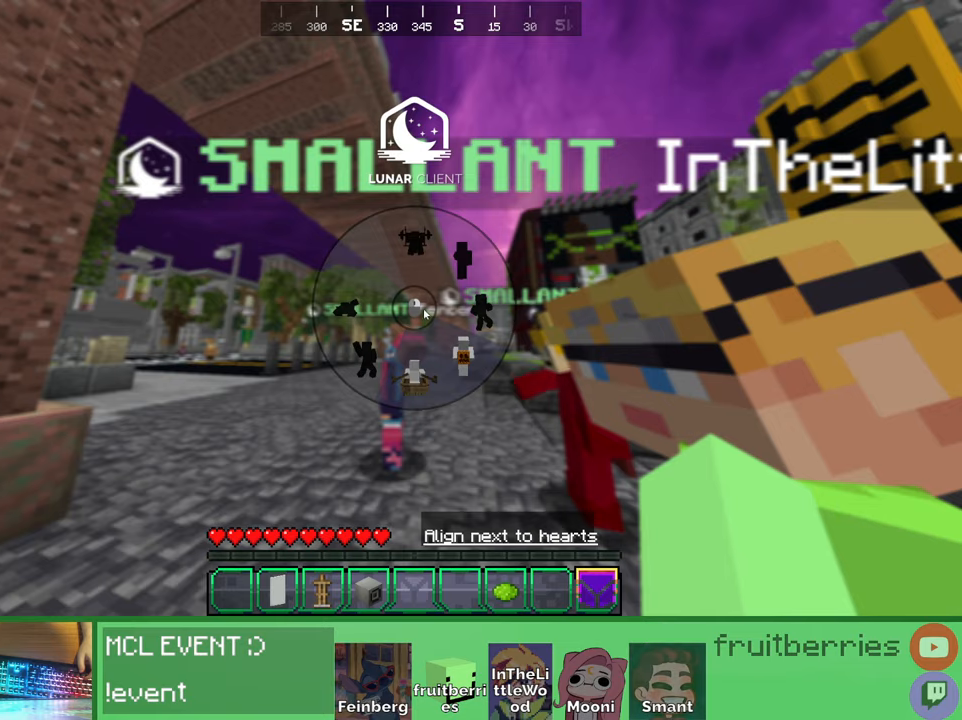
Gameplay with keyboard and mouse; each line is a JSON object with the keys and mouse buttons held at the frame after it. "events" lists presses ("down") and releases ("up") of "a", "ctrl", "d", "e", "q", "s", "shift", "space", "w", "mouse_left", "mouse_wheel", "mouse_right", "mouse_mb4" and "mouse_mb5" between this image and that frame as [ms after this image, input, new state], when the widget could be followed in between. "mouse_left", "mouse_wheel", "mouse_right", "mouse_mb4", "mouse_mb5" = the "left", "wheel", "right", "mb4", "mb5" buttons of the "mouse" list. No other keys are recorded. Fast repeated clicks can show as one long hold. "wheel" means that the mouse wheel is clicked or scrolled. Mouse movement is not recorded. Not read: other_keys.
{"keys": ["a"], "mouse": []}
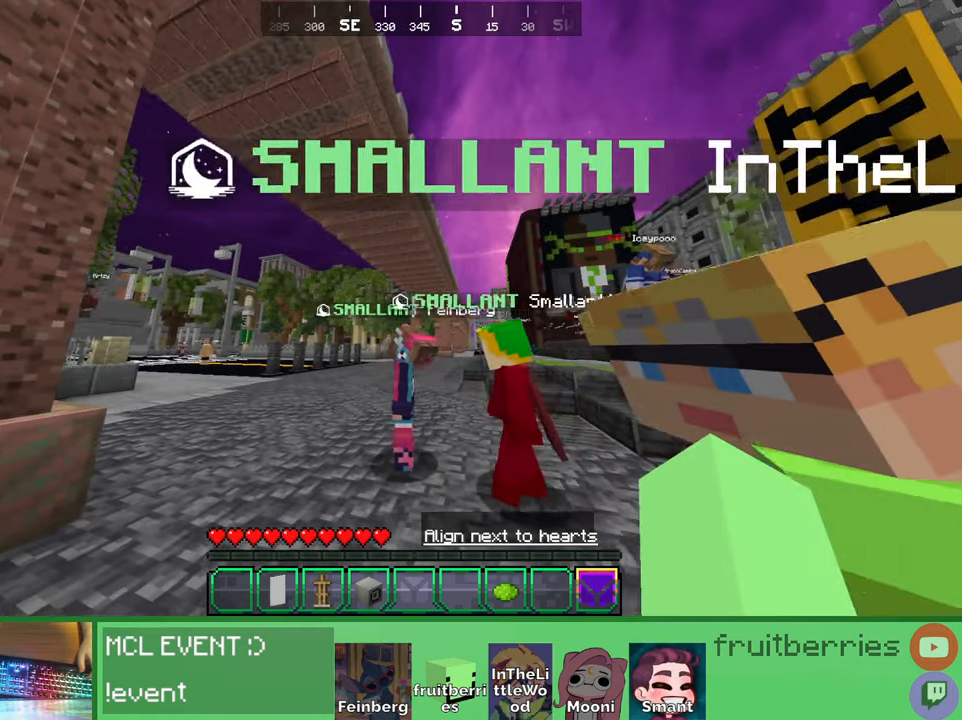
{"keys": [], "mouse": ["left"], "events": [[233, "a", "up"], [333, "mouse_left", "down"]]}
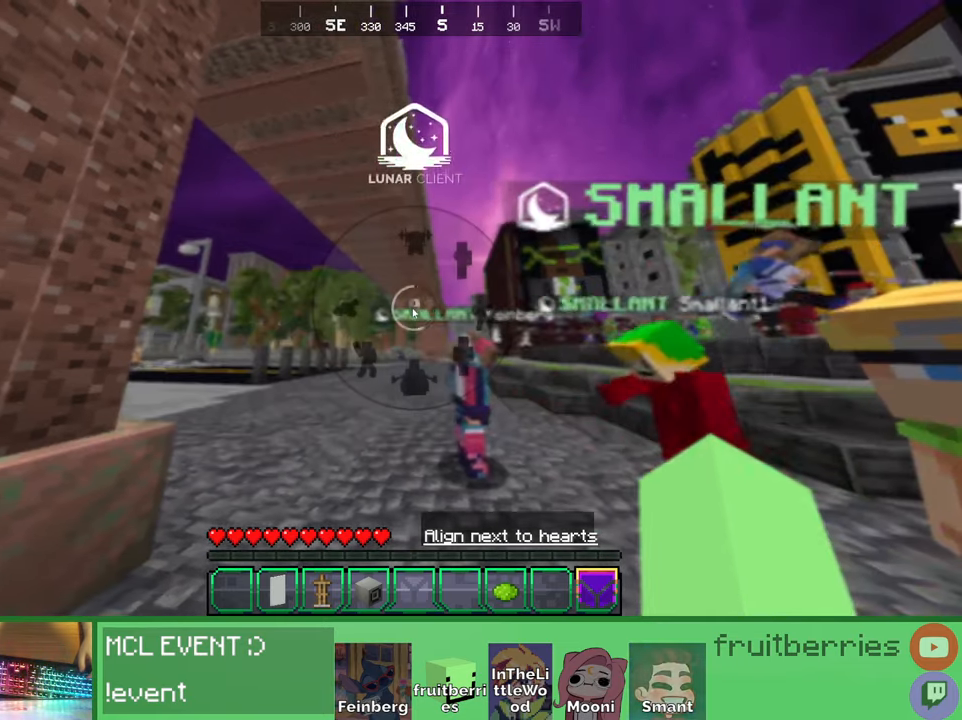
{"keys": [], "mouse": [], "events": [[350, "mouse_left", "up"]]}
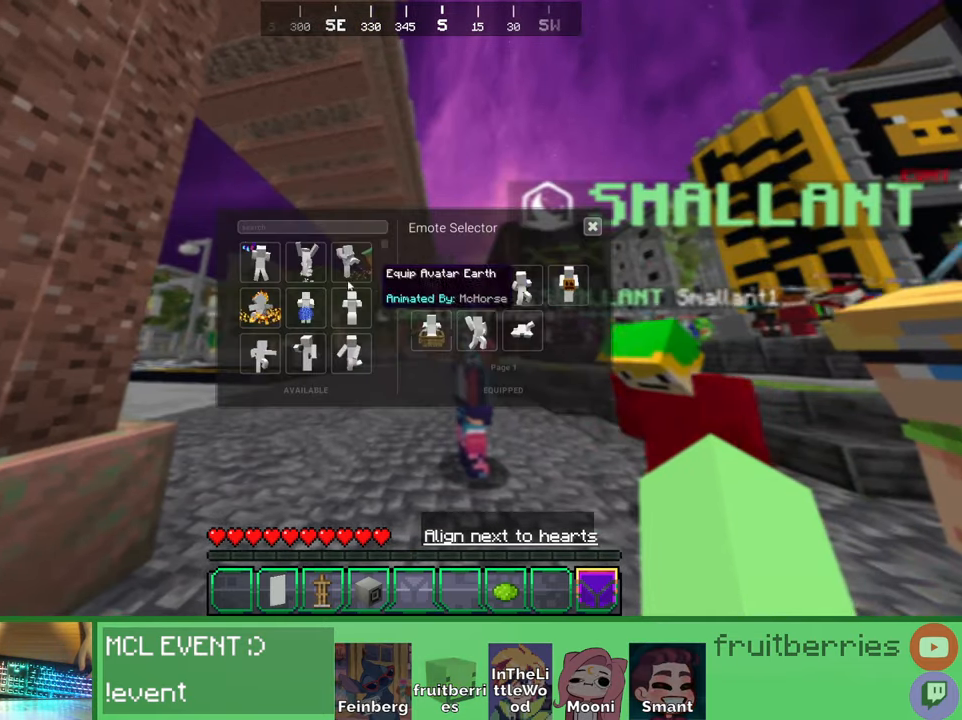
{"keys": [], "mouse": [], "events": []}
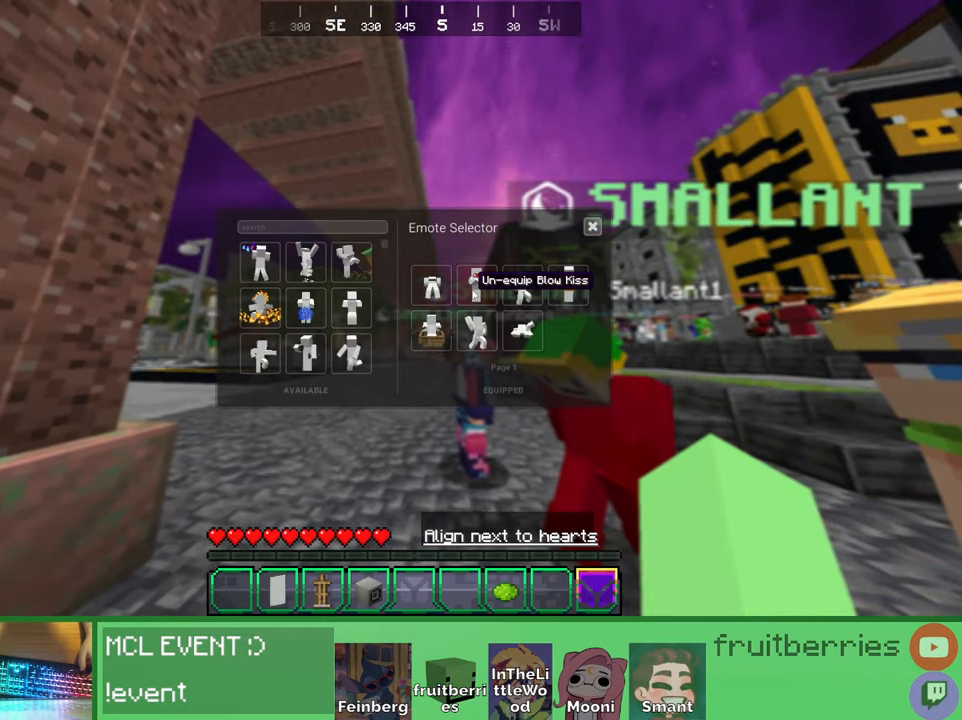
{"keys": [], "mouse": [], "events": []}
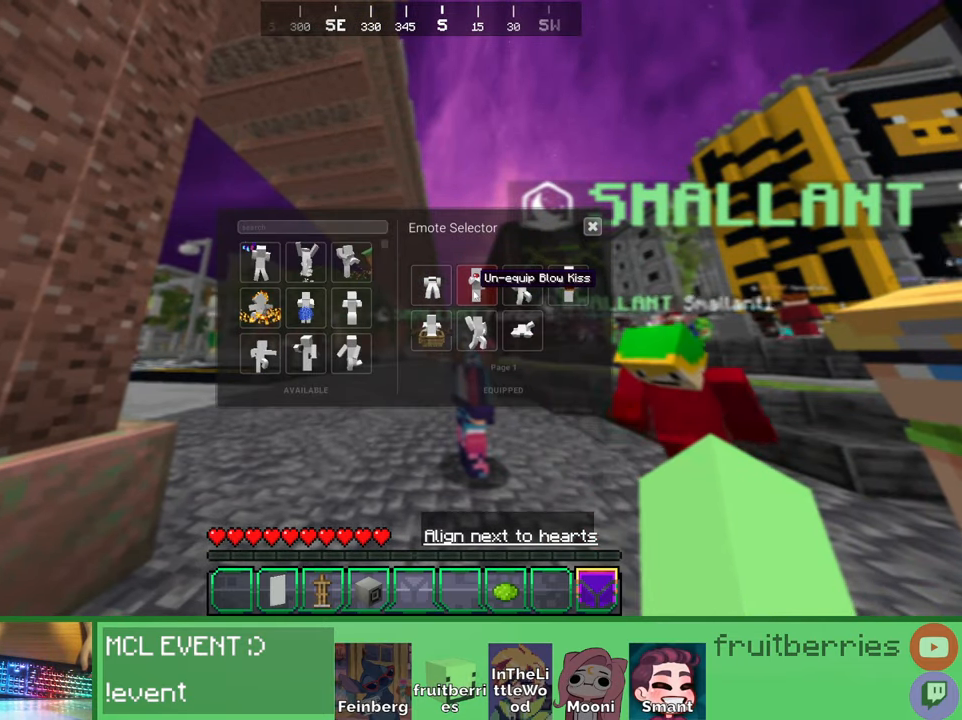
{"keys": ["shift"], "mouse": [], "events": [[233, "shift", "down"]]}
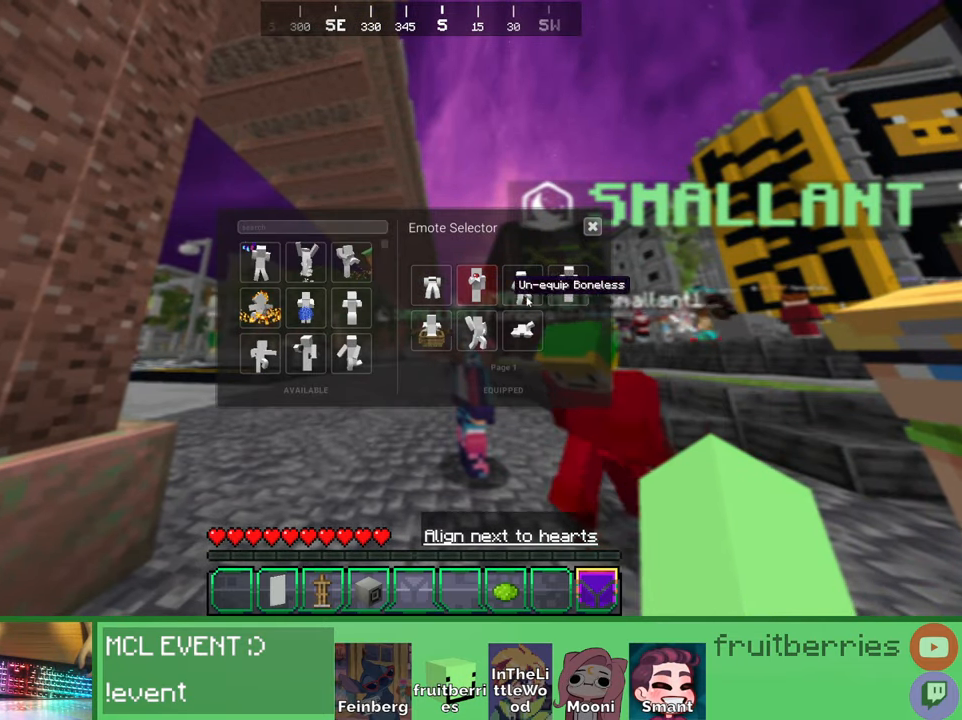
{"keys": [], "mouse": [], "events": [[66, "shift", "up"]]}
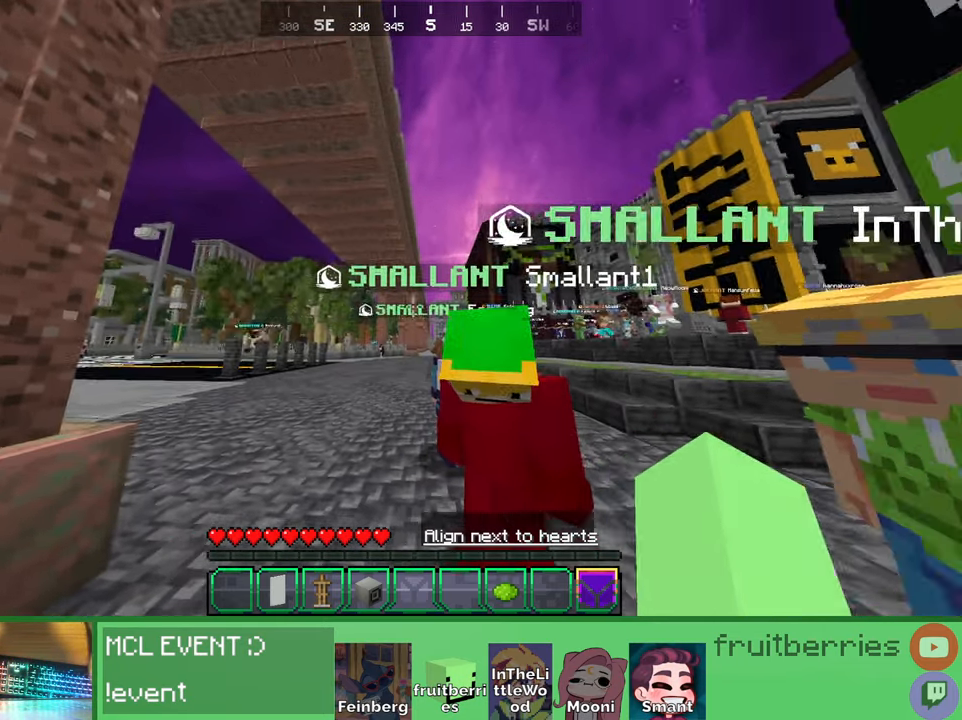
{"keys": [], "mouse": [], "events": []}
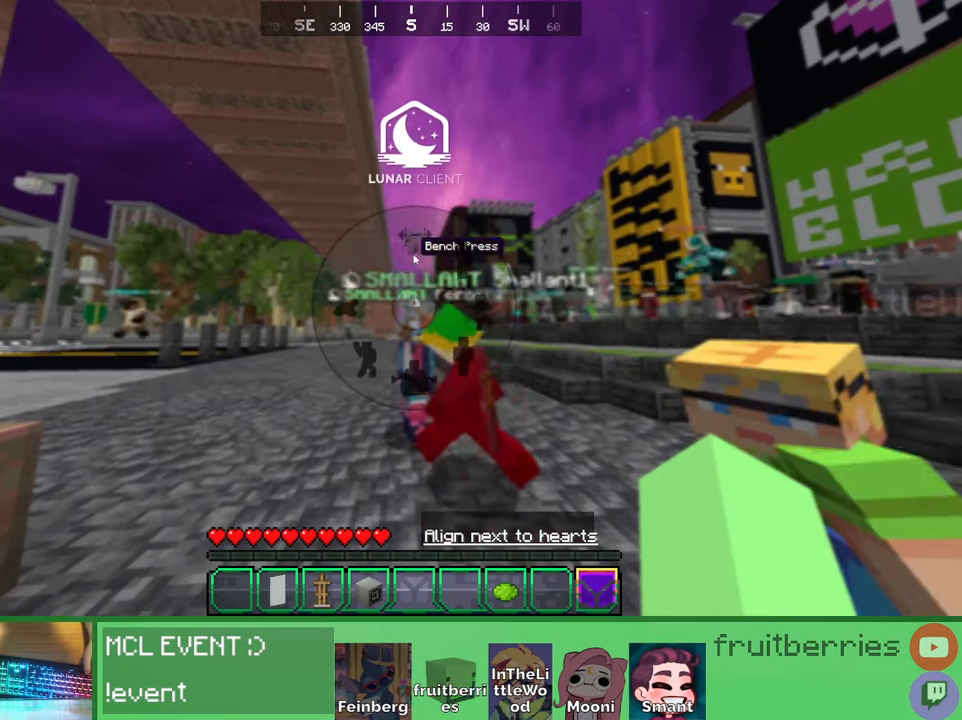
{"keys": [], "mouse": [], "events": []}
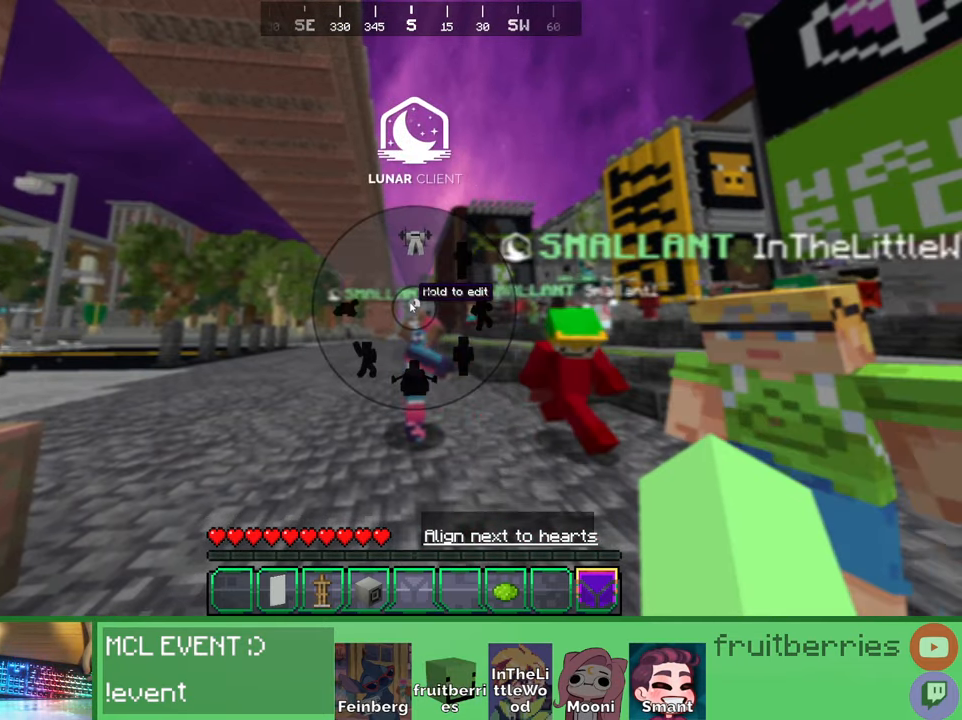
{"keys": [], "mouse": [], "events": []}
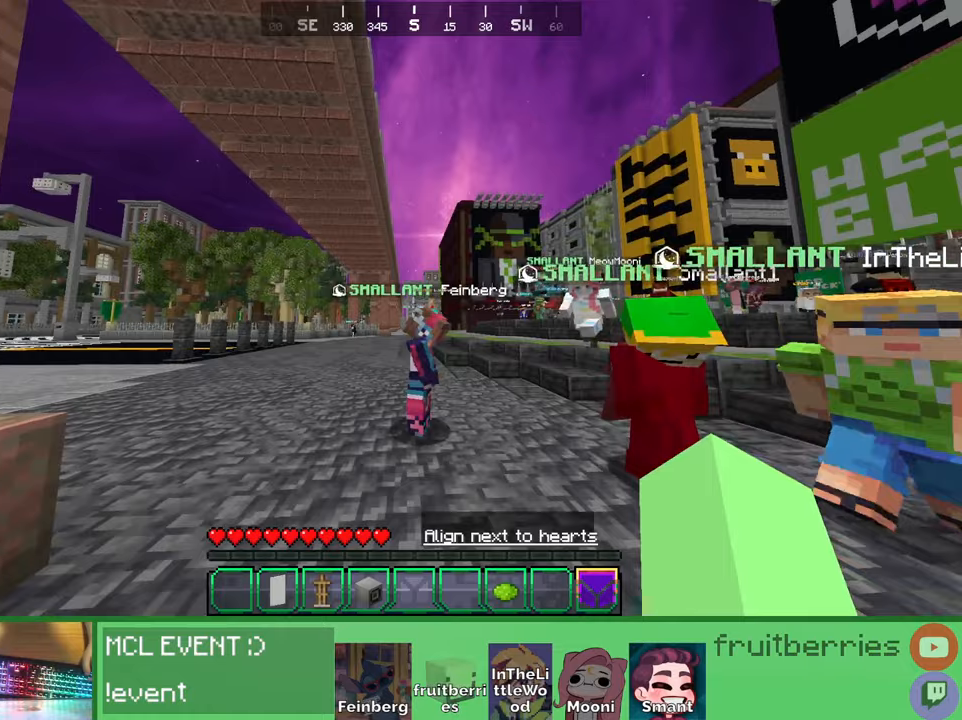
{"keys": [], "mouse": [], "events": [[166, "mouse_left", "down"], [216, "mouse_left", "up"]]}
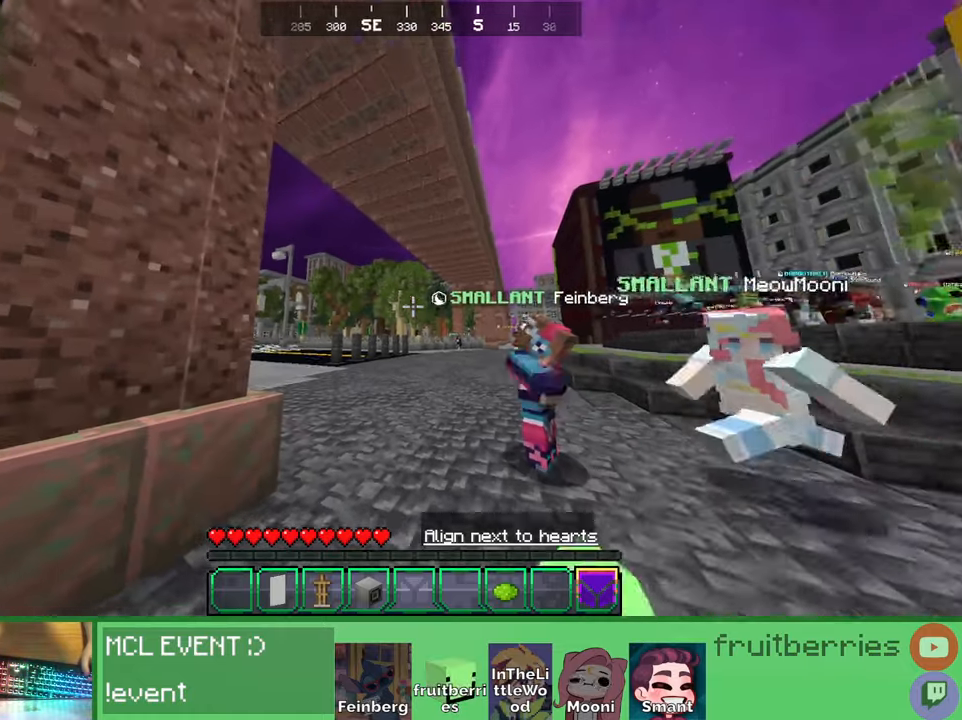
{"keys": [], "mouse": ["left"], "events": [[133, "mouse_left", "down"], [183, "mouse_left", "up"], [433, "mouse_left", "down"], [466, "mouse_left", "up"], [500, "mouse_left", "down"]]}
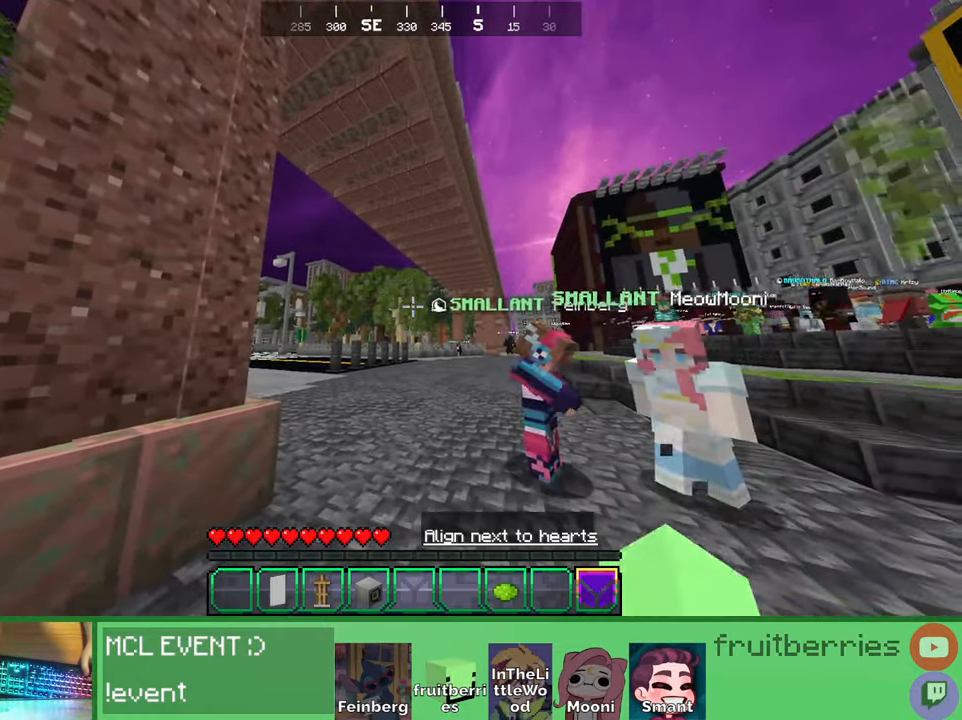
{"keys": [], "mouse": ["left"], "events": [[50, "mouse_left", "up"], [66, "mouse_left", "down"], [133, "mouse_left", "up"], [150, "mouse_left", "down"], [283, "mouse_left", "up"], [316, "mouse_left", "down"], [366, "mouse_left", "up"], [383, "mouse_left", "down"], [433, "mouse_left", "up"], [466, "mouse_left", "down"]]}
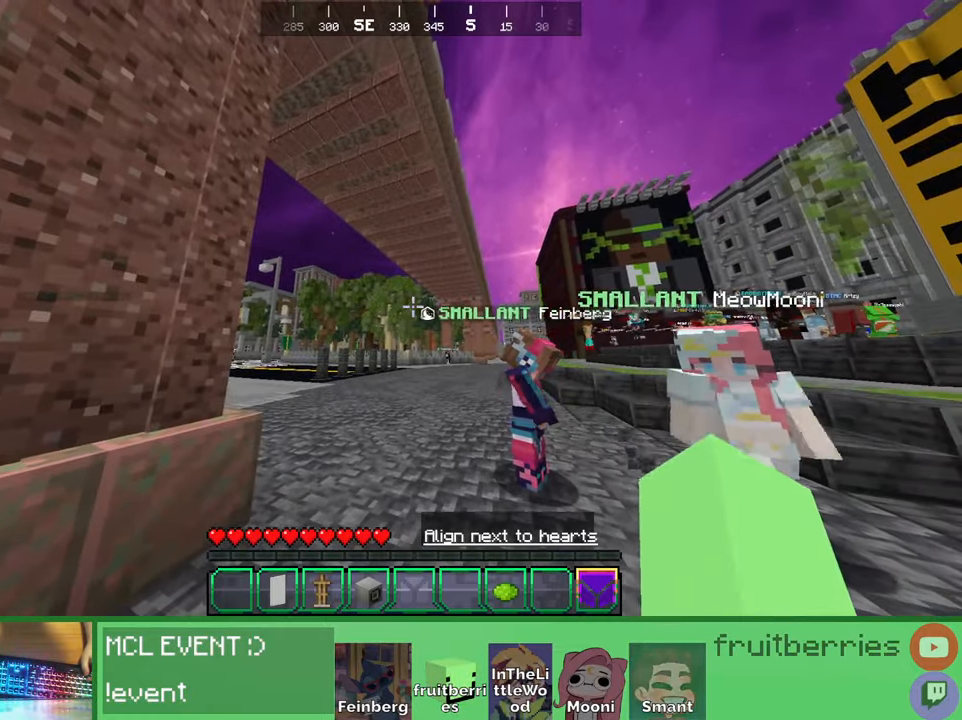
{"keys": [], "mouse": []}
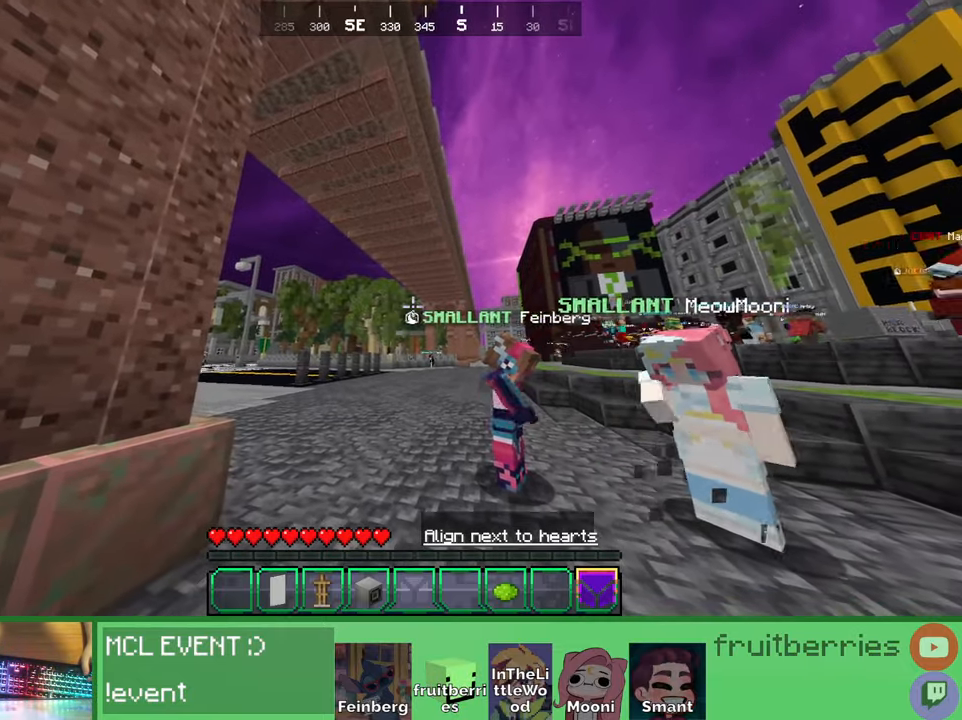
{"keys": [], "mouse": [], "events": [[16, "mouse_left", "down"], [83, "mouse_left", "up"], [116, "mouse_left", "down"], [150, "mouse_left", "up"], [183, "mouse_left", "down"], [233, "mouse_left", "up"], [266, "mouse_left", "down"], [316, "mouse_left", "up"], [350, "mouse_left", "down"], [400, "mouse_left", "up"], [450, "mouse_left", "down"], [483, "mouse_left", "up"]]}
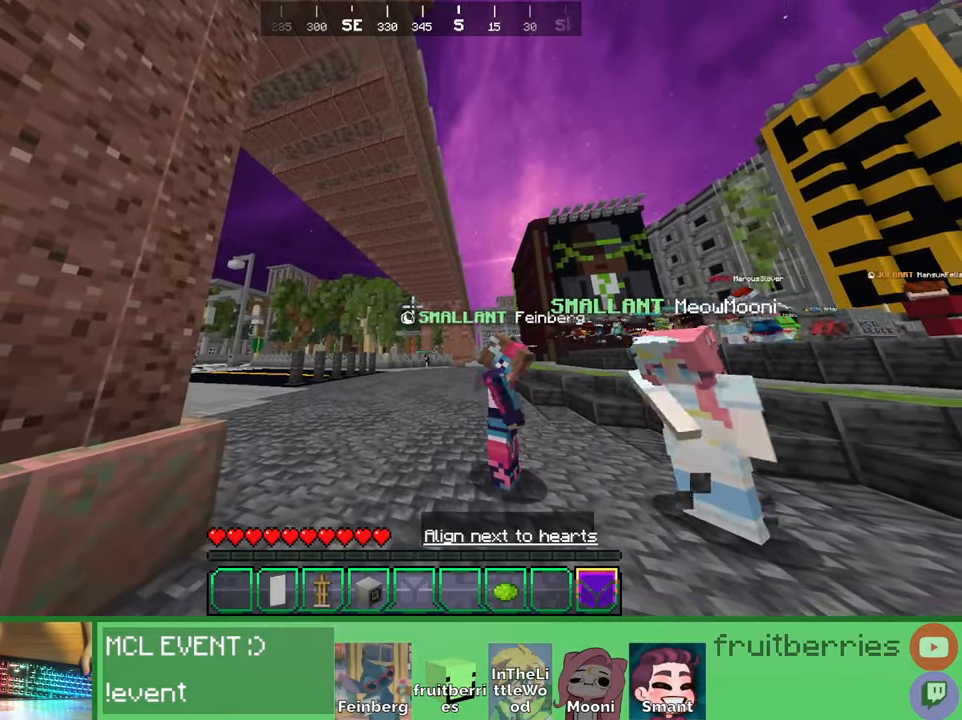
{"keys": [], "mouse": [], "events": [[16, "mouse_left", "down"], [66, "mouse_left", "up"], [116, "mouse_left", "down"], [166, "mouse_left", "up"], [200, "mouse_left", "down"], [233, "mouse_left", "up"]]}
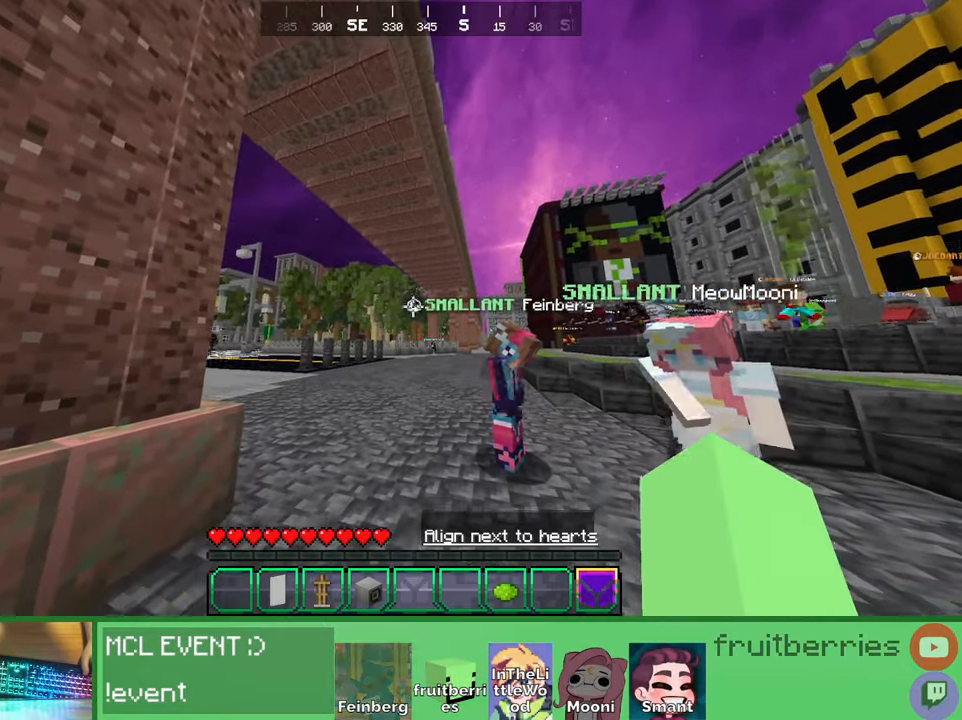
{"keys": ["a", "space"], "mouse": [], "events": [[100, "a", "down"], [416, "space", "down"]]}
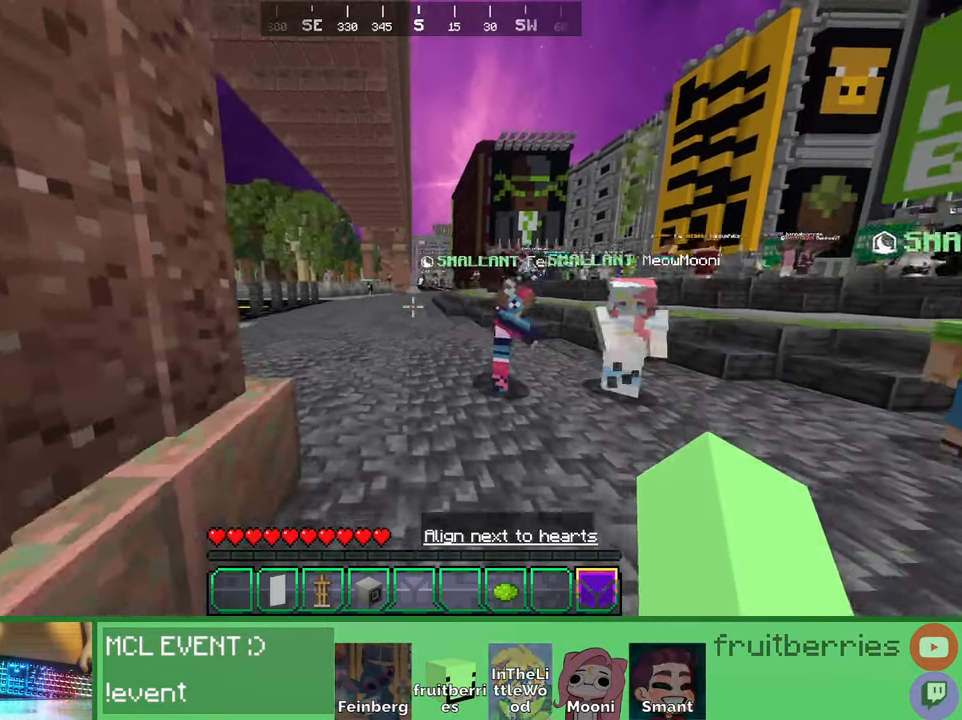
{"keys": ["w"], "mouse": ["left"], "events": [[66, "w", "down"], [83, "mouse_left", "down"], [150, "mouse_left", "up"], [183, "mouse_right", "down"], [216, "mouse_left", "down"], [233, "a", "up"], [233, "mouse_left", "up"], [233, "space", "up"], [250, "mouse_right", "up"], [300, "mouse_left", "down"], [333, "mouse_left", "up"], [400, "mouse_left", "down"], [416, "mouse_right", "down"], [433, "mouse_left", "up"], [450, "mouse_right", "up"], [483, "mouse_left", "down"]]}
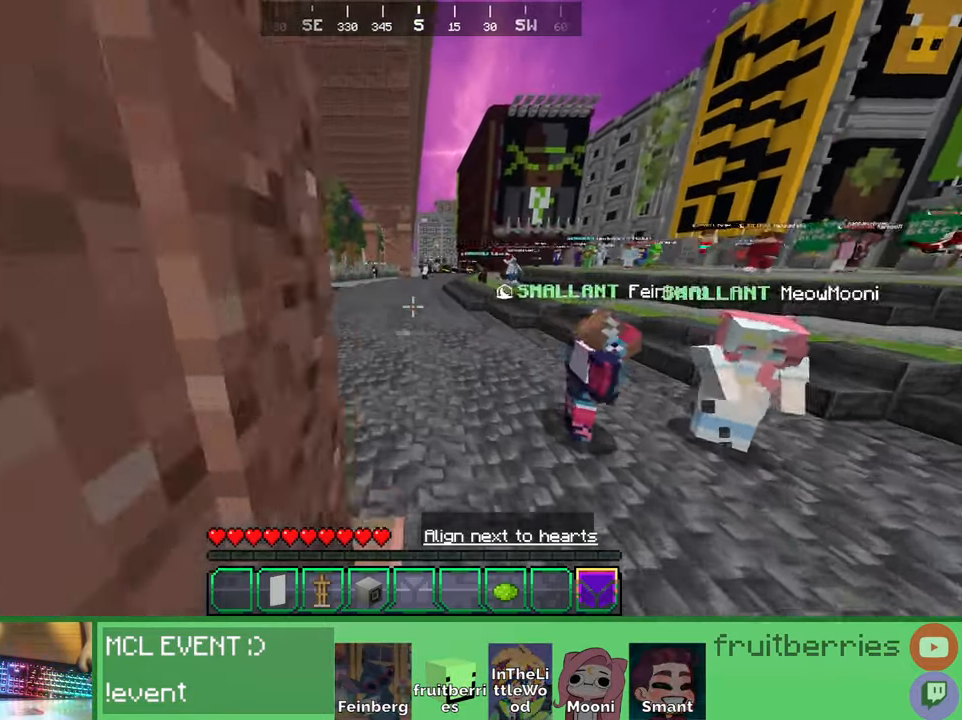
{"keys": ["s"], "mouse": [], "events": [[33, "mouse_left", "up"], [133, "mouse_left", "down"], [166, "mouse_left", "up"], [166, "w", "up"], [216, "mouse_left", "down"], [266, "mouse_left", "up"], [300, "mouse_left", "down"], [350, "mouse_left", "up"], [383, "mouse_left", "down"], [416, "mouse_left", "up"], [433, "s", "down"], [450, "mouse_left", "down"], [500, "mouse_left", "up"]]}